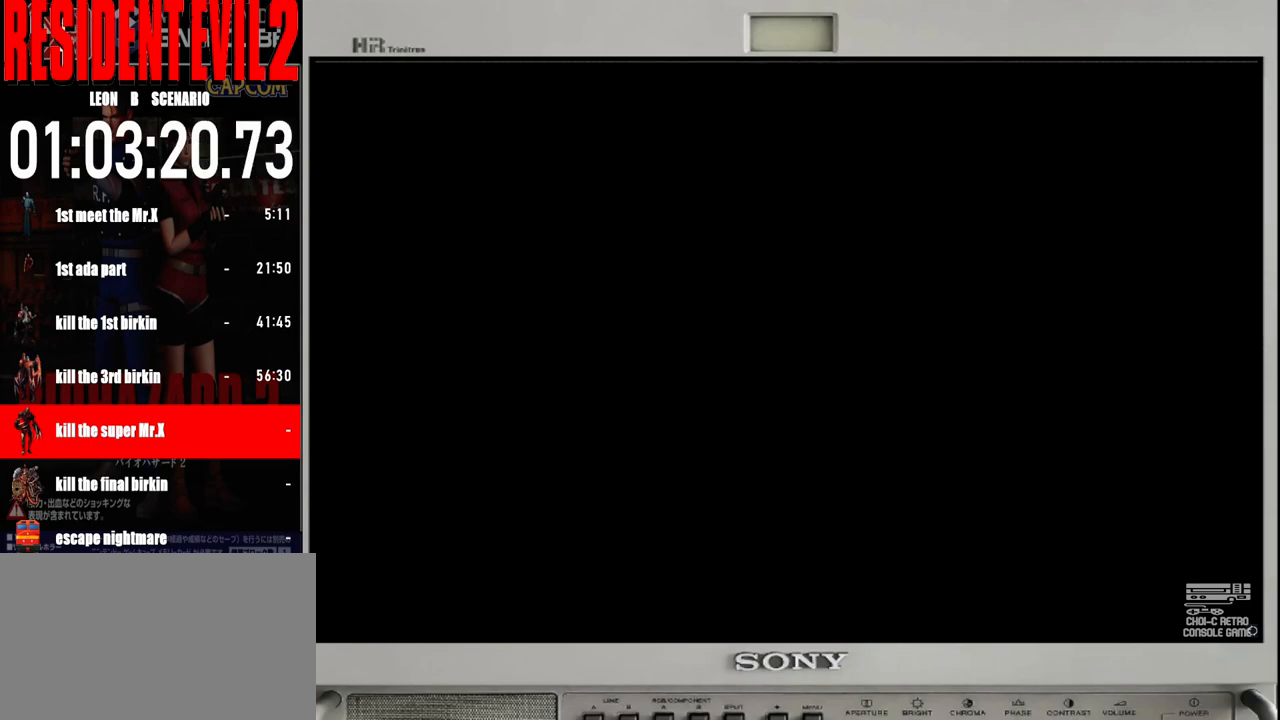
Gameplay with a controller (Nintendo layout); each line is a JSON object with the inputs held at the frame after it. "events" lists button and stick changes between this image and that frame as [ms after this image, input, new state], when the widget could be followed in between. Not read: L2 L3 R2 R3 SELECT Z.
{"buttons": ["B"], "left_stick": "up", "right_stick": "center", "events": [[33, "left_stick", "up"], [150, "B", "down"]]}
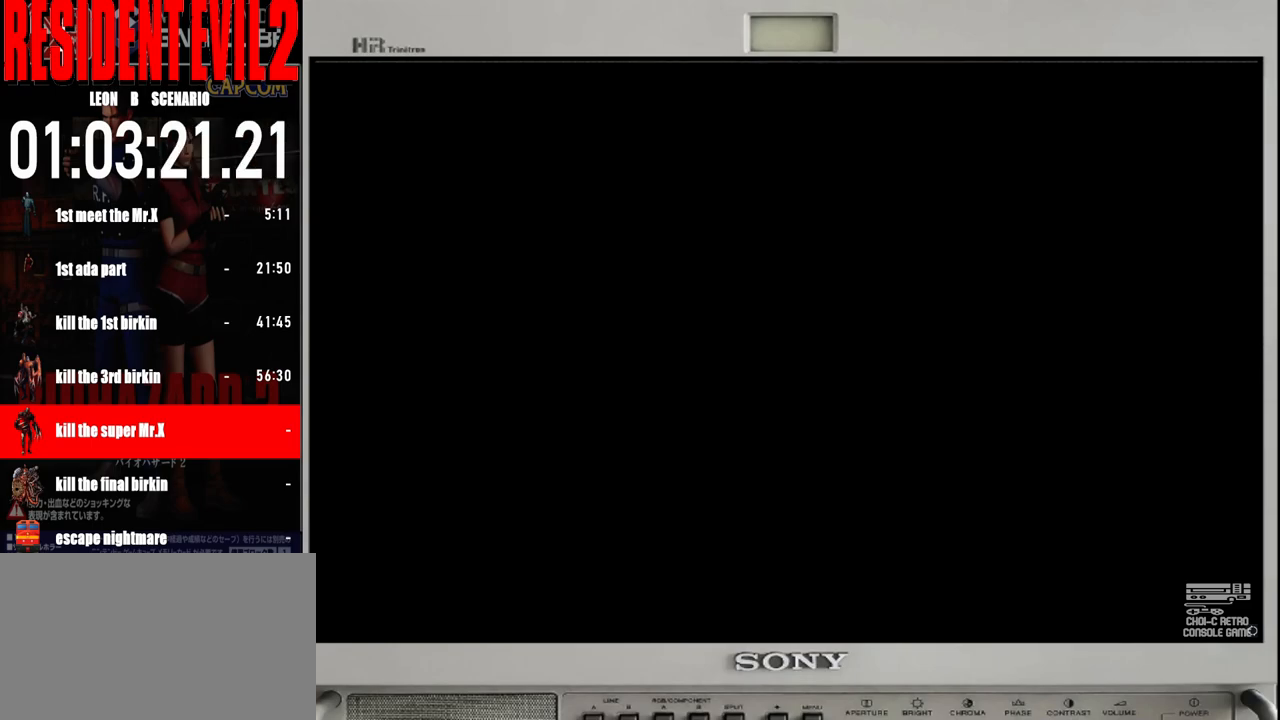
{"buttons": ["B"], "left_stick": "up", "right_stick": "center", "events": []}
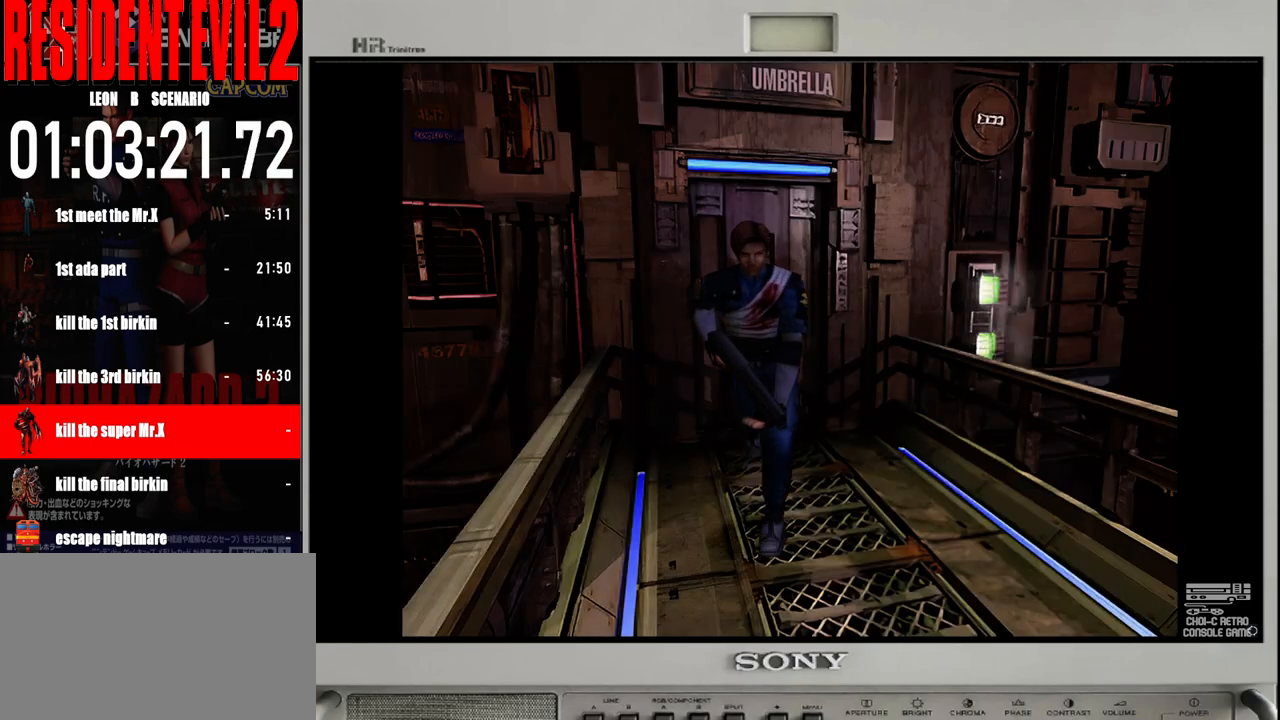
{"buttons": ["B"], "left_stick": "up", "right_stick": "center", "events": [[50, "left_stick", "up-left"], [200, "left_stick", "up"]]}
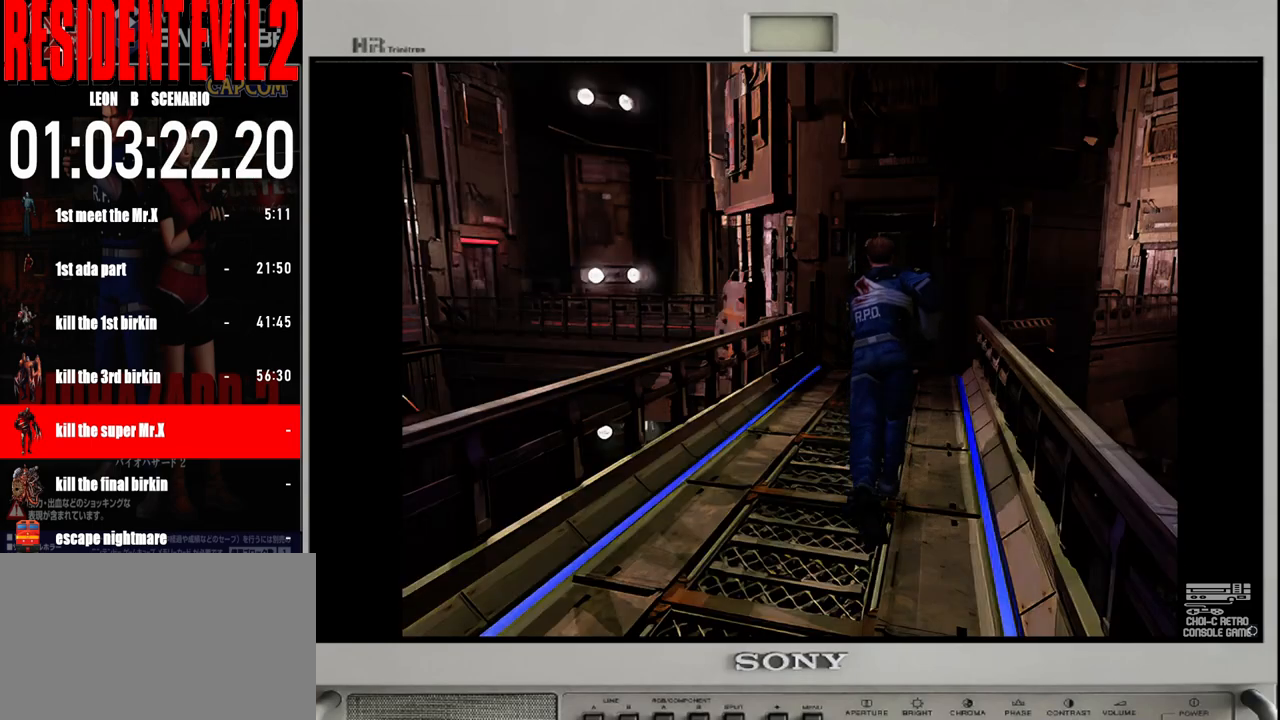
{"buttons": ["B"], "left_stick": "up-left", "right_stick": "center", "events": [[500, "left_stick", "up-left"]]}
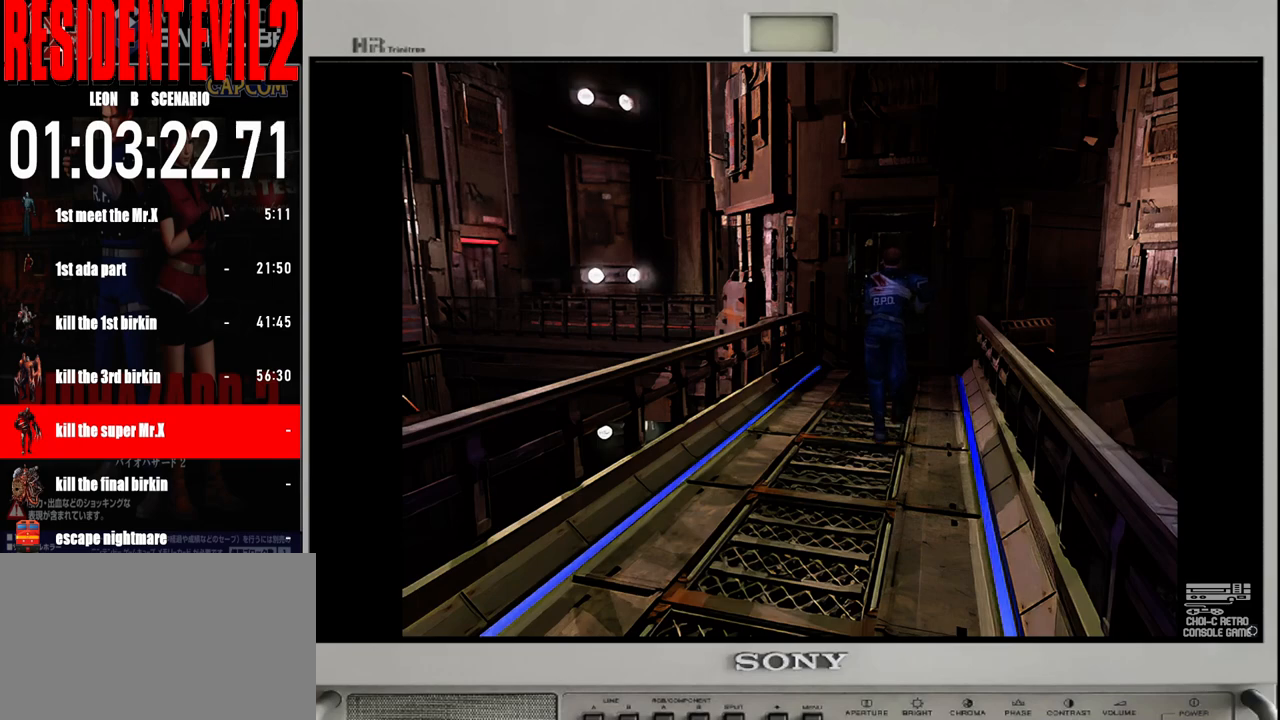
{"buttons": ["B"], "left_stick": "up", "right_stick": "center", "events": [[117, "left_stick", "up"]]}
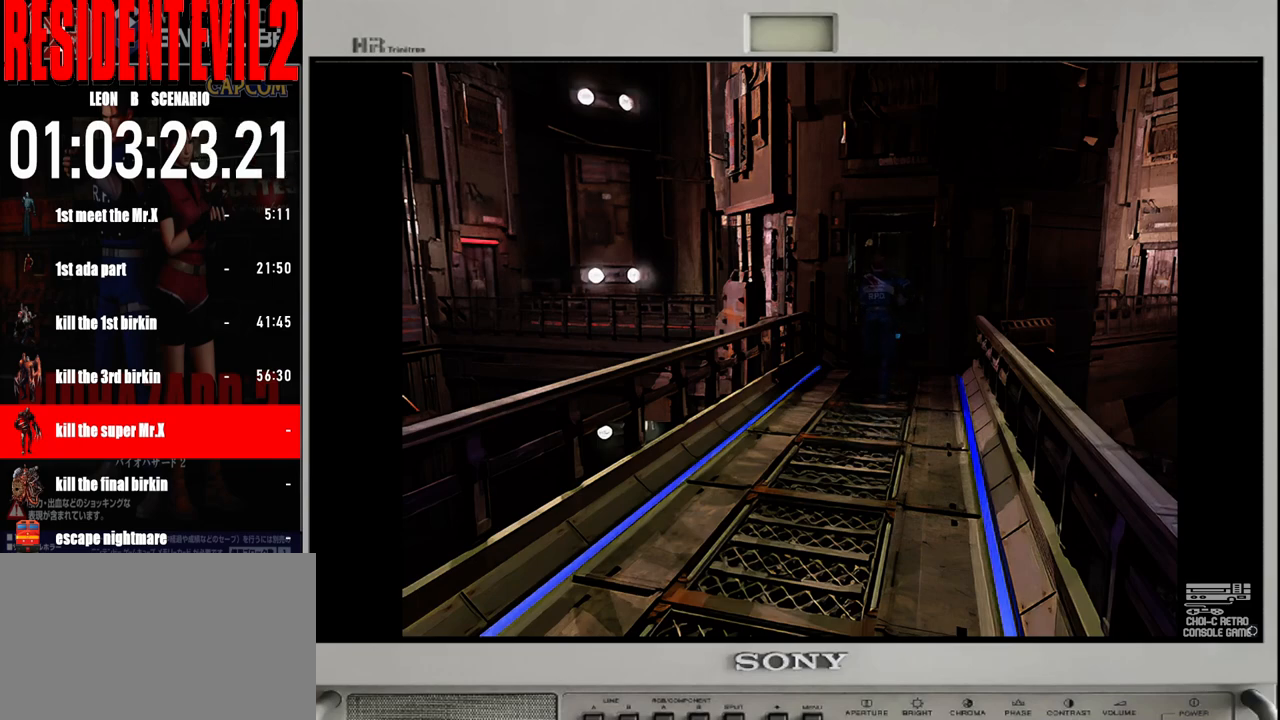
{"buttons": ["B"], "left_stick": "up", "right_stick": "center", "events": [[283, "left_stick", "up-right"], [467, "left_stick", "up"]]}
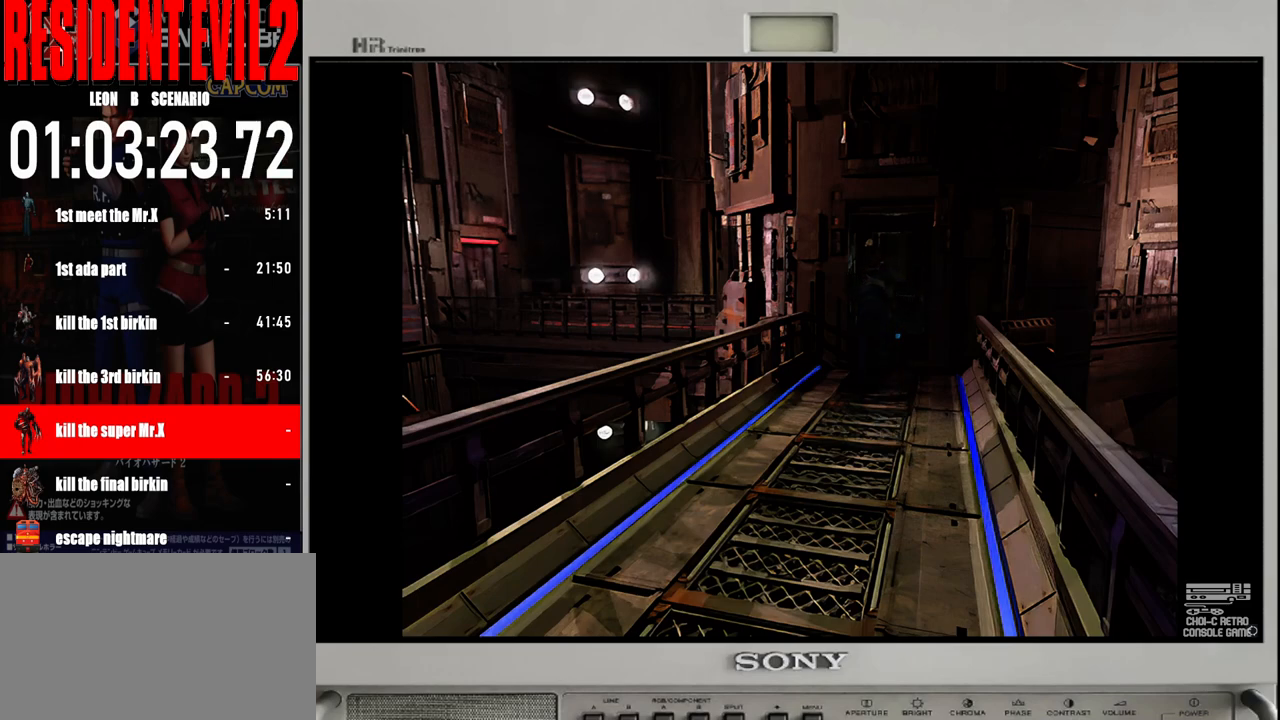
{"buttons": ["B"], "left_stick": "up-left", "right_stick": "center", "events": [[483, "left_stick", "up-left"]]}
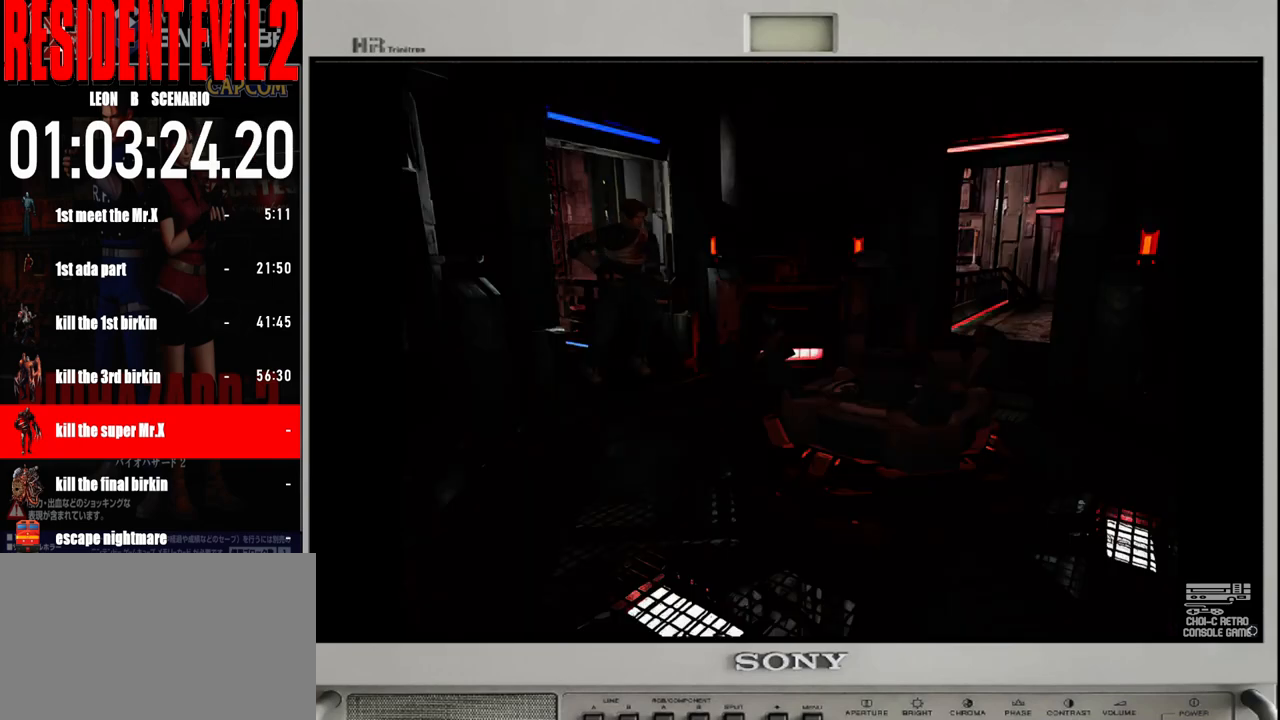
{"buttons": ["B"], "left_stick": "up-right", "right_stick": "center", "events": [[117, "left_stick", "up"], [300, "left_stick", "up-right"]]}
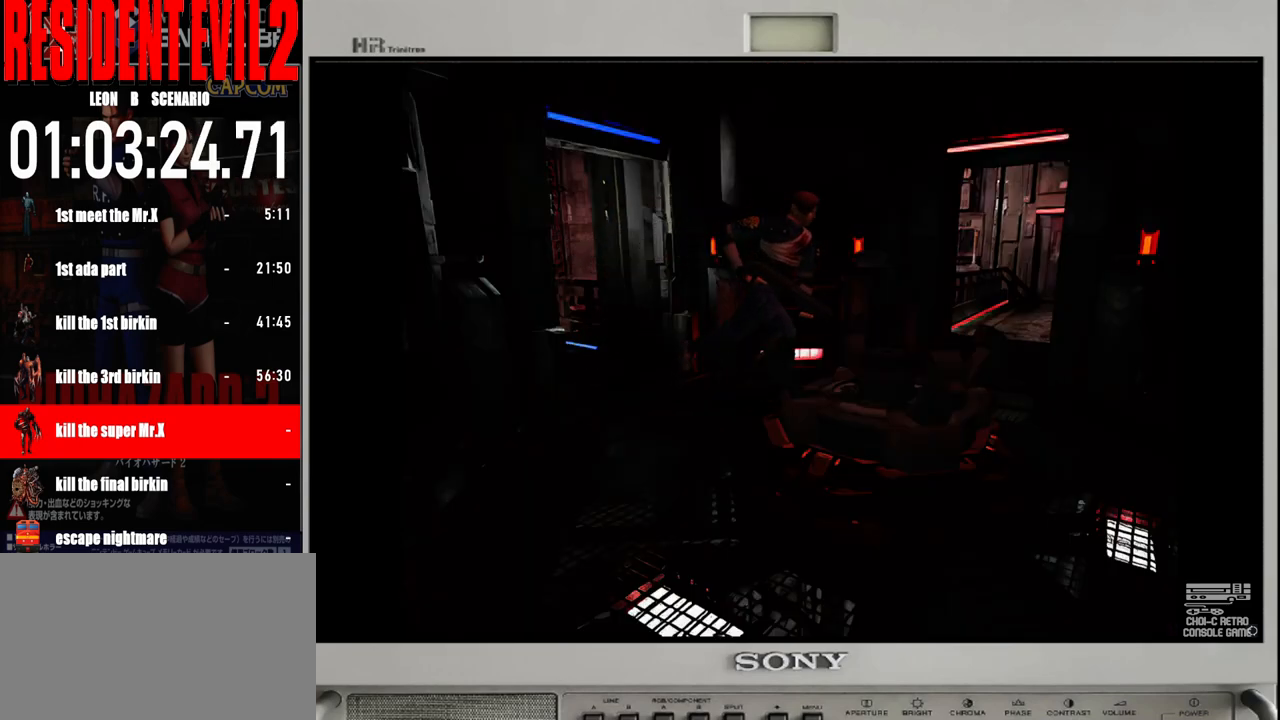
{"buttons": [], "left_stick": "center", "right_stick": "center", "events": [[17, "left_stick", "up-left"], [50, "B", "up"], [150, "left_stick", "center"], [200, "X", "down"], [333, "X", "up"]]}
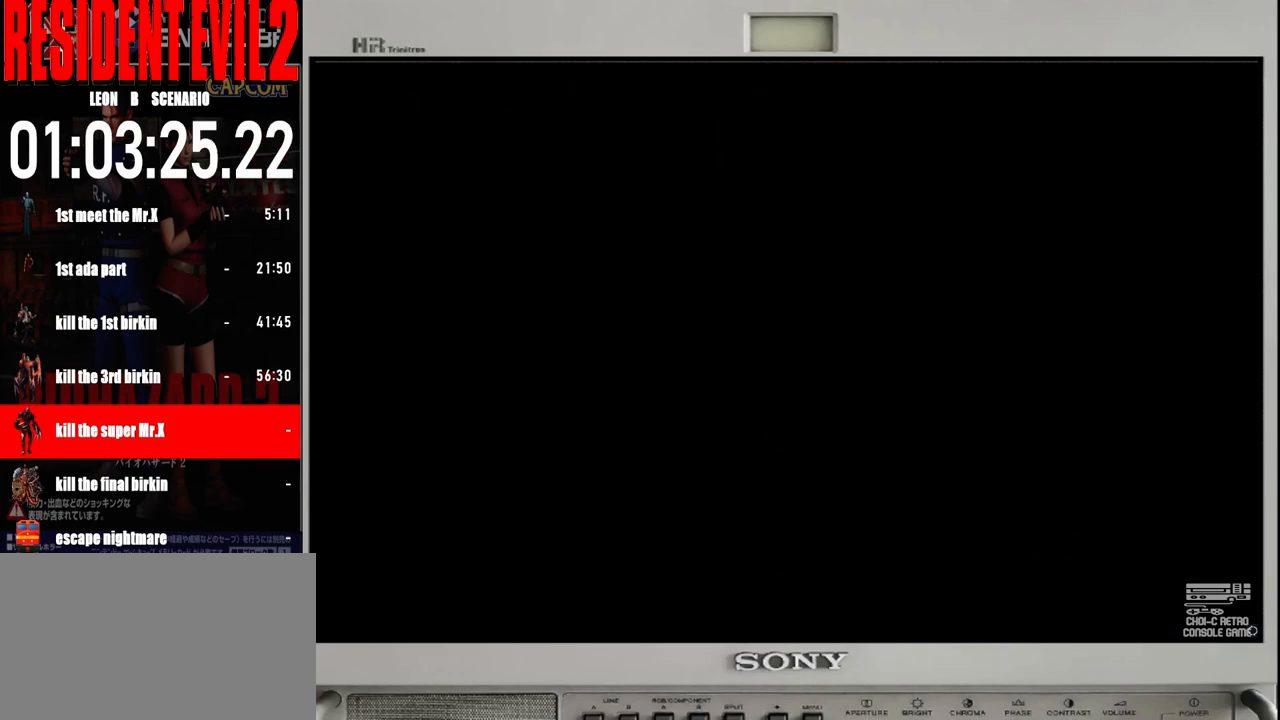
{"buttons": [], "left_stick": "center", "right_stick": "center", "events": []}
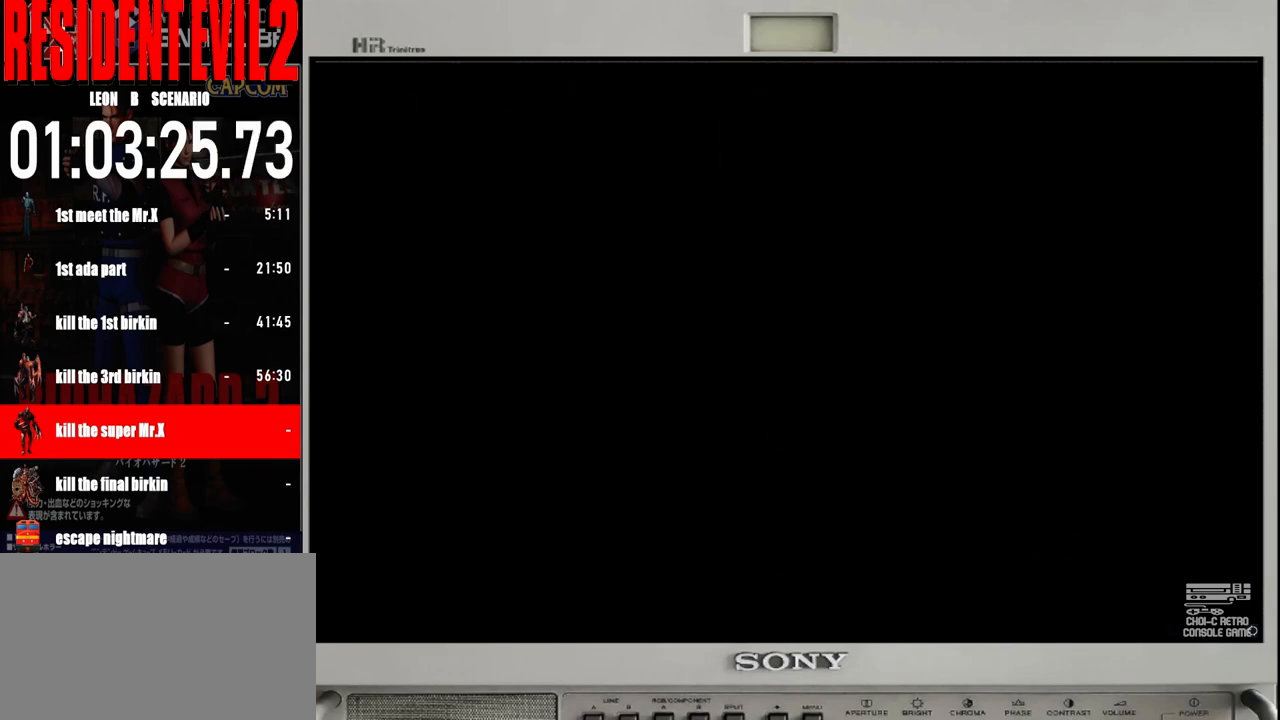
{"buttons": [], "left_stick": "center", "right_stick": "center", "events": []}
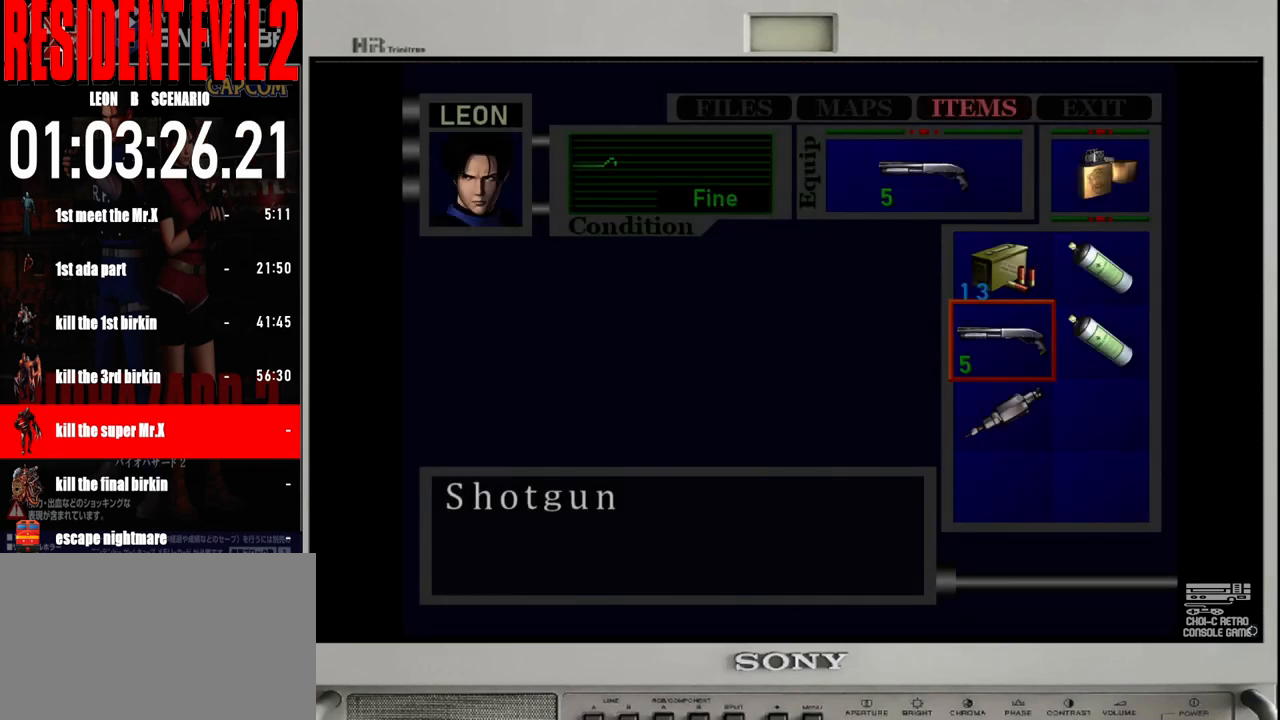
{"buttons": ["A"], "left_stick": "center", "right_stick": "center", "events": [[267, "A", "down"], [383, "A", "up"], [450, "A", "down"]]}
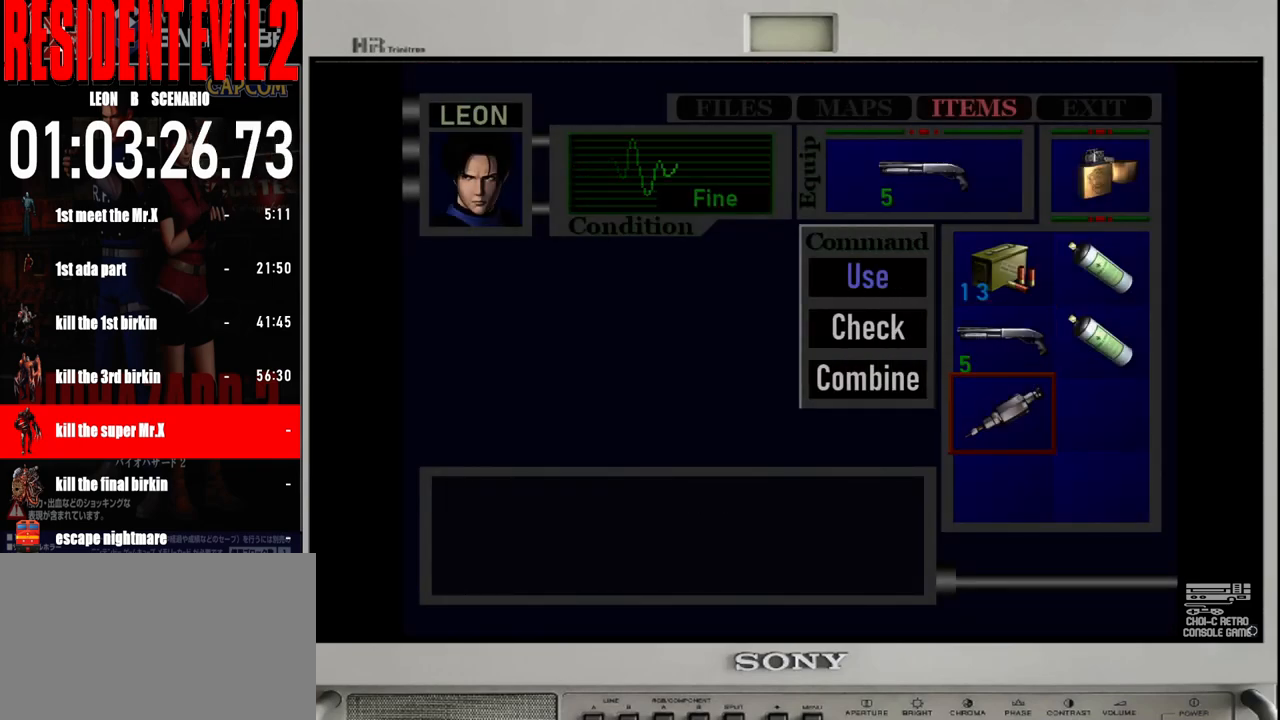
{"buttons": ["B"], "left_stick": "center", "right_stick": "center", "events": [[83, "A", "up"], [483, "B", "down"]]}
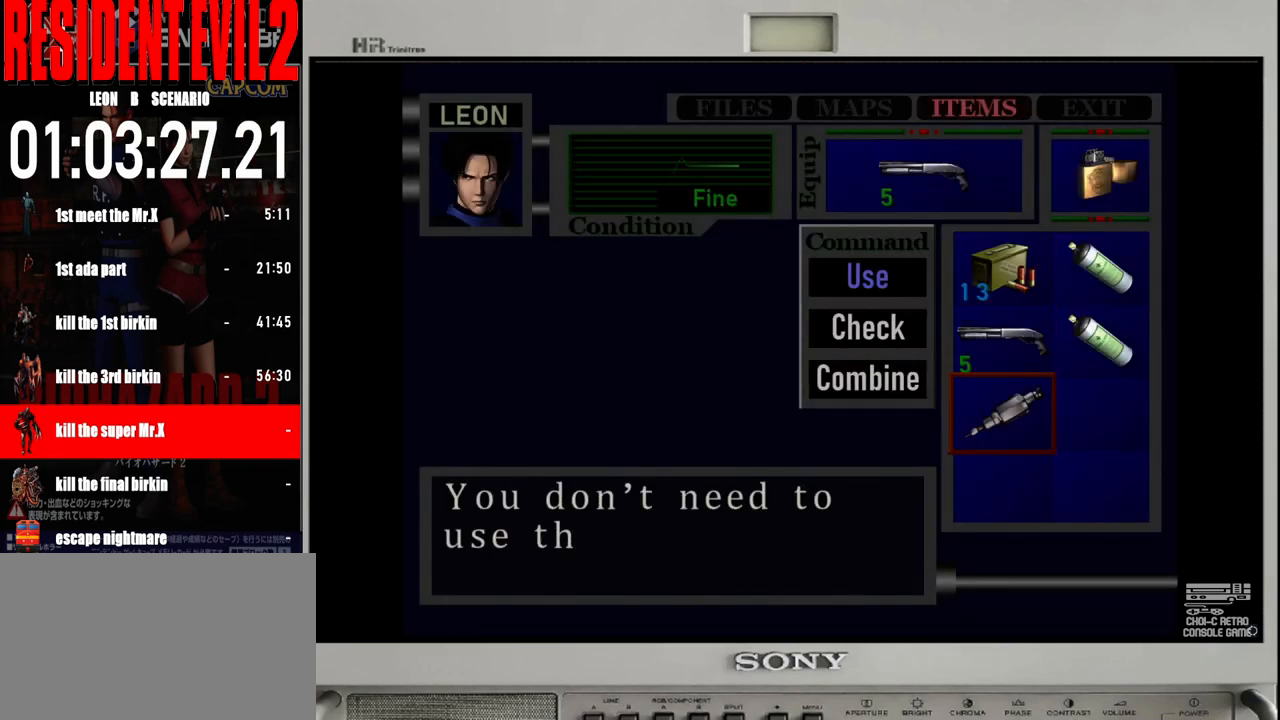
{"buttons": ["B"], "left_stick": "center", "right_stick": "center", "events": [[117, "B", "up"], [200, "B", "down"], [317, "B", "up"], [400, "B", "down"]]}
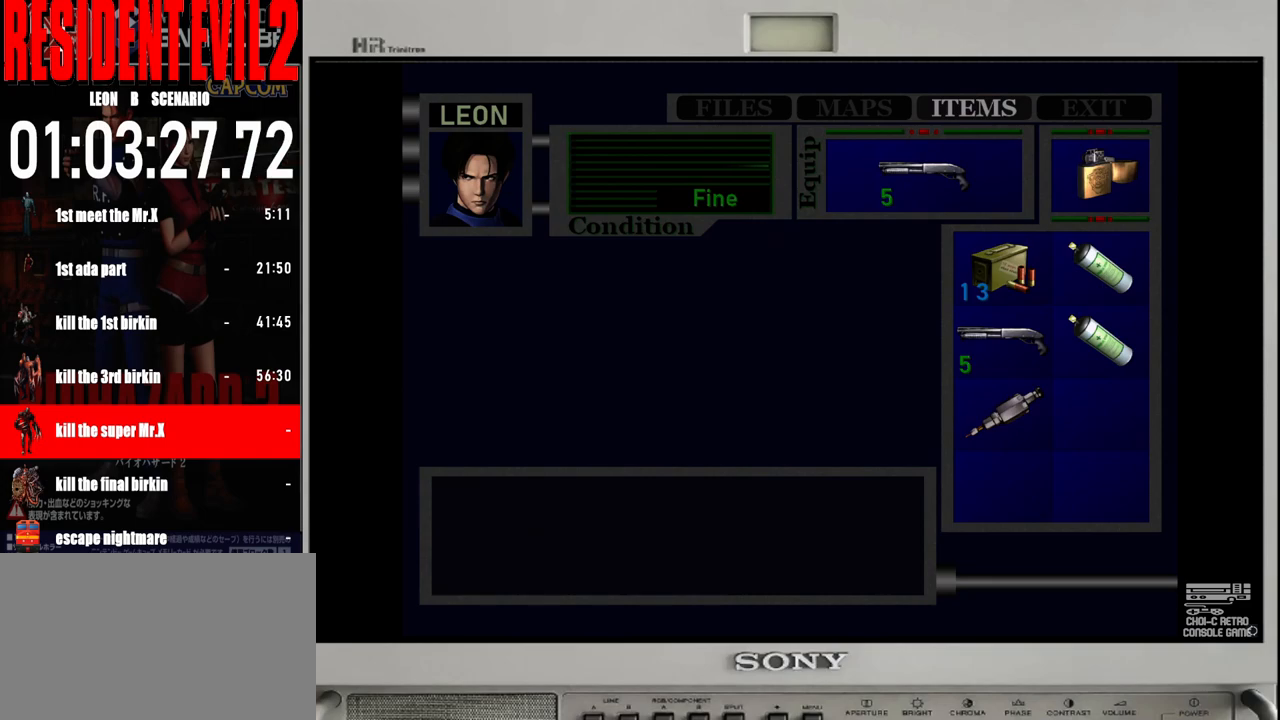
{"buttons": [], "left_stick": "right", "right_stick": "center", "events": [[17, "B", "up"], [100, "B", "down"], [233, "B", "up"], [500, "left_stick", "right"]]}
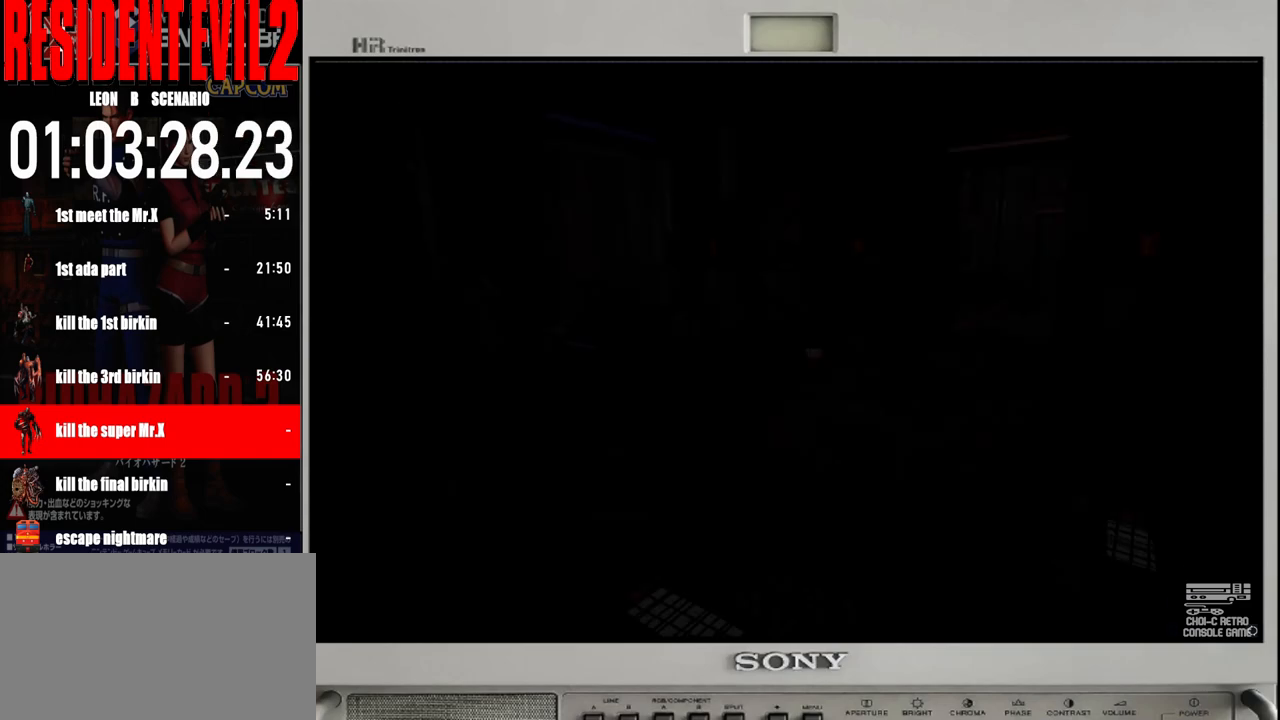
{"buttons": [], "left_stick": "up-left", "right_stick": "center", "events": [[350, "left_stick", "up"], [400, "left_stick", "up-left"]]}
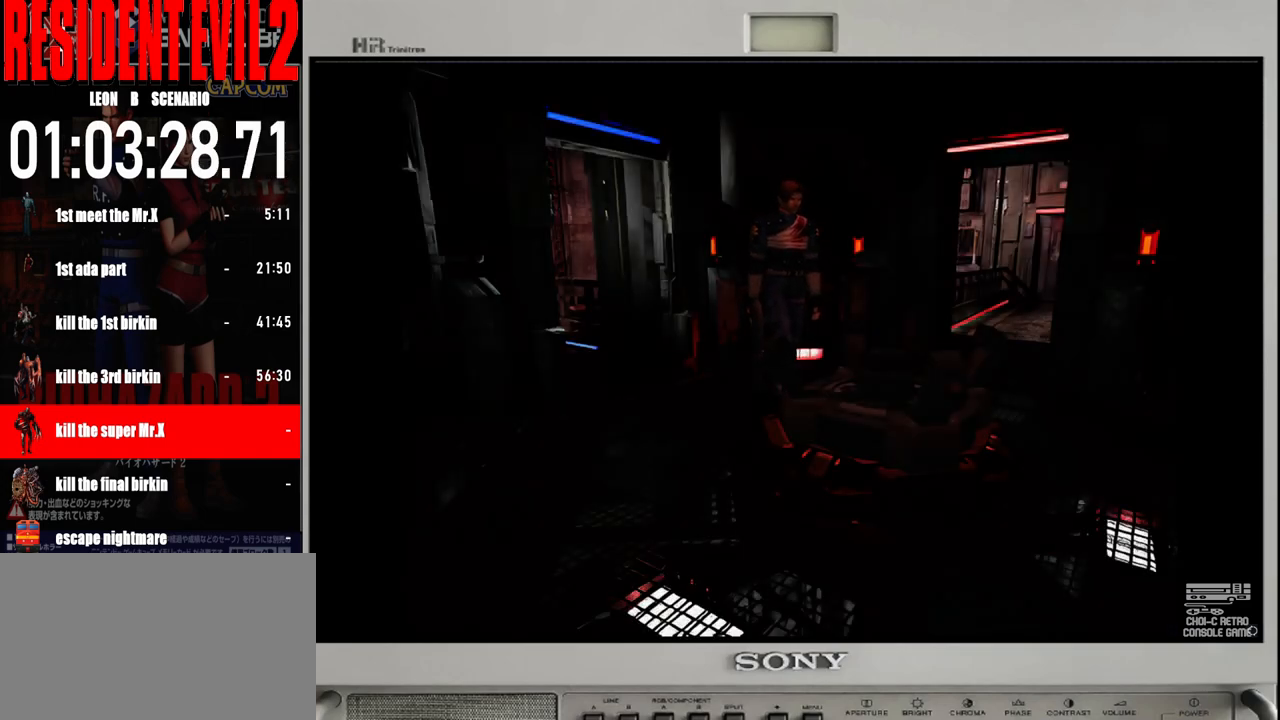
{"buttons": [], "left_stick": "up-left", "right_stick": "center", "events": [[83, "left_stick", "up-right"], [483, "left_stick", "up-left"]]}
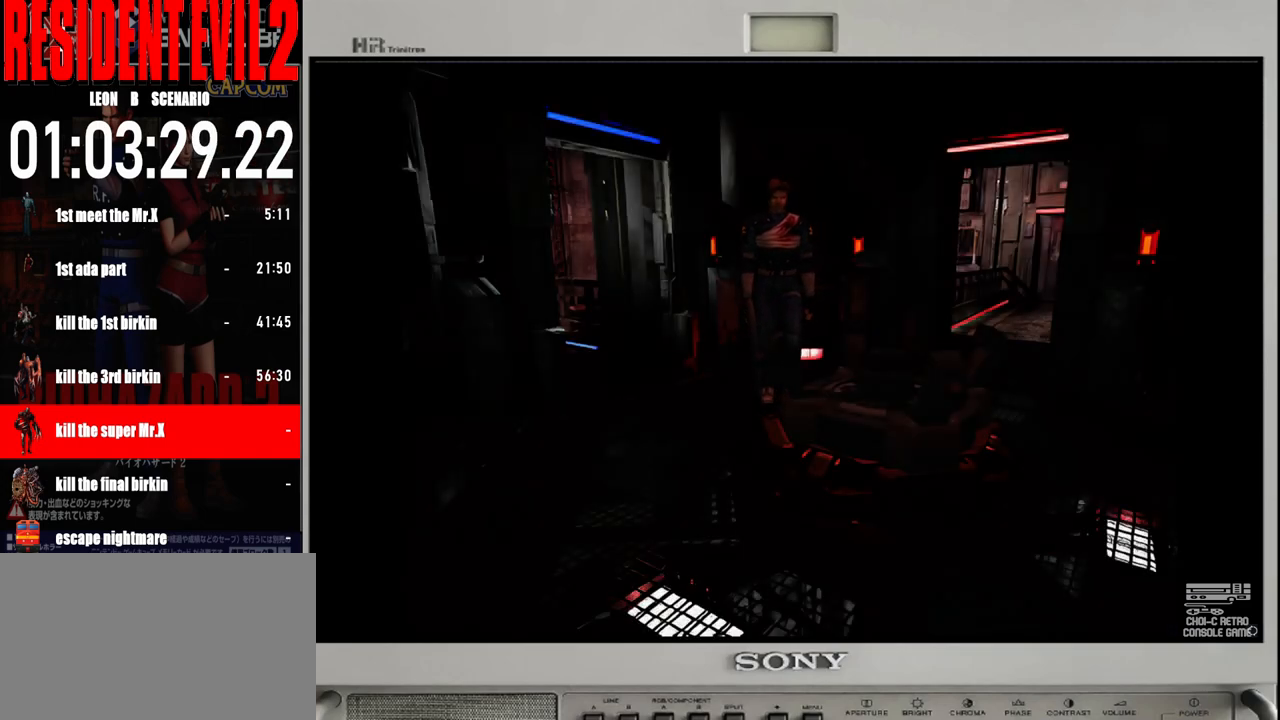
{"buttons": [], "left_stick": "up-right", "right_stick": "center", "events": [[433, "left_stick", "up-right"]]}
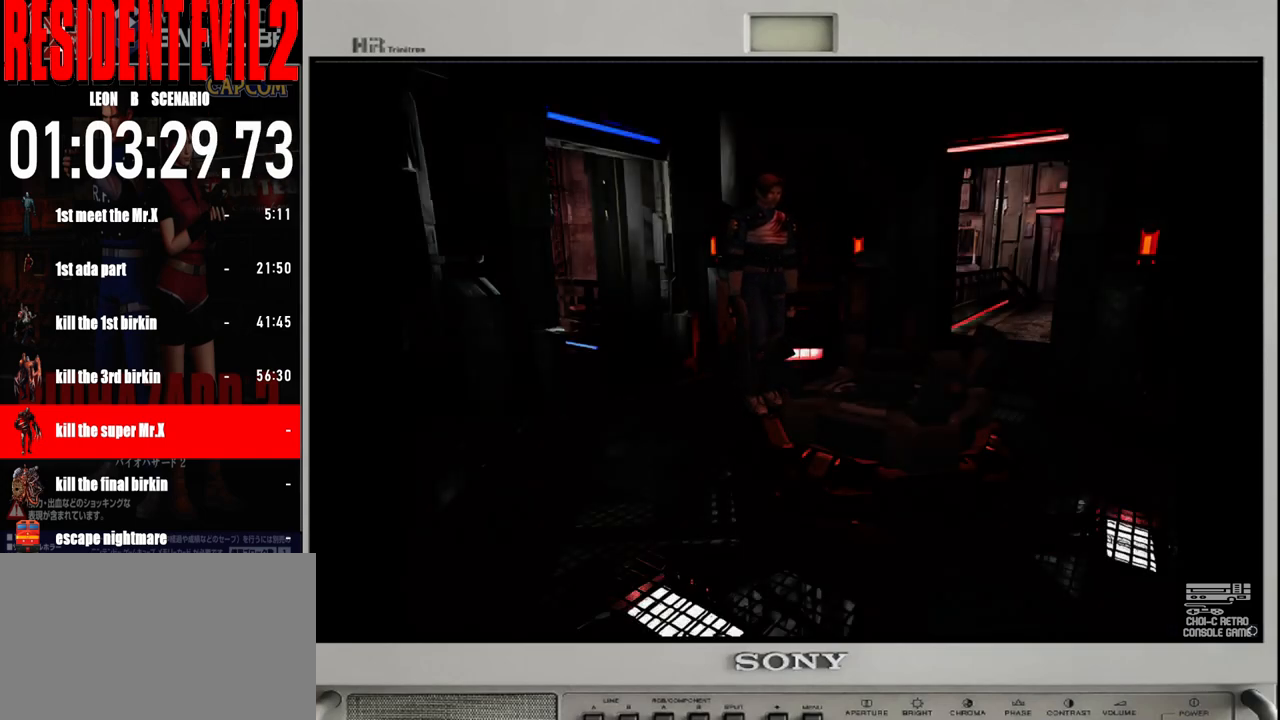
{"buttons": ["X"], "left_stick": "center", "right_stick": "center", "events": [[367, "left_stick", "center"], [400, "X", "down"]]}
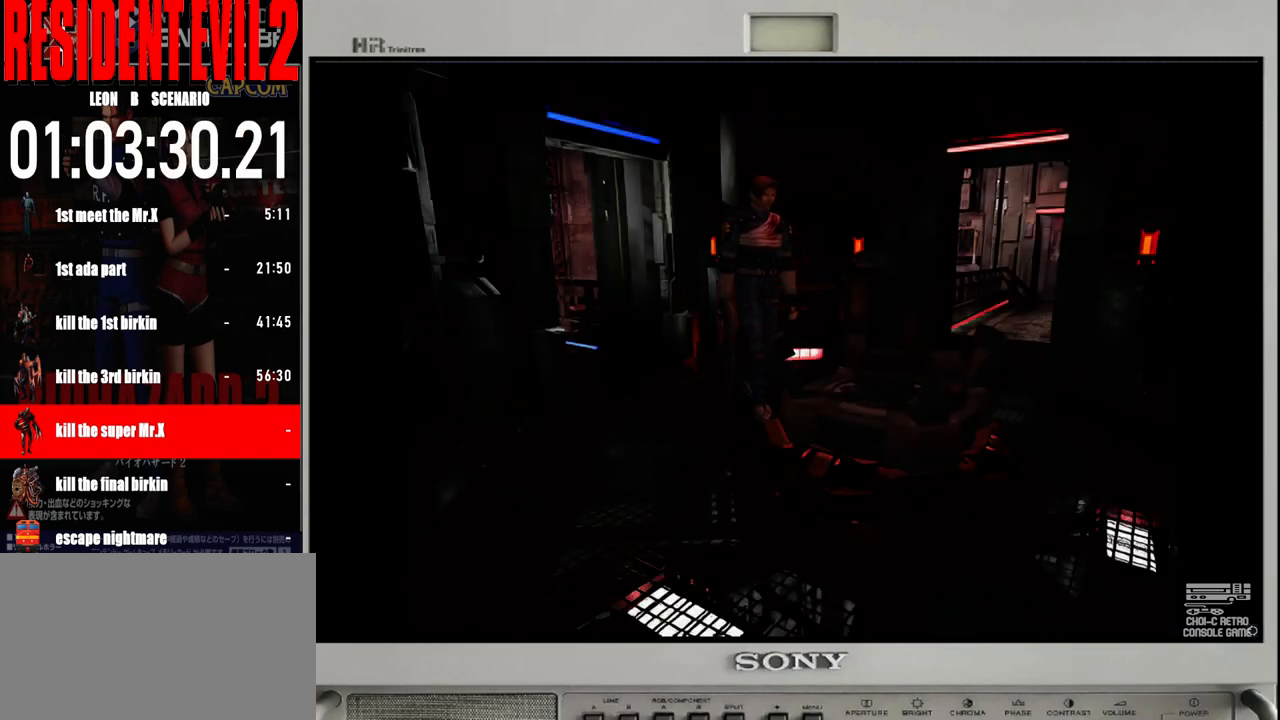
{"buttons": [], "left_stick": "center", "right_stick": "center", "events": [[50, "X", "up"]]}
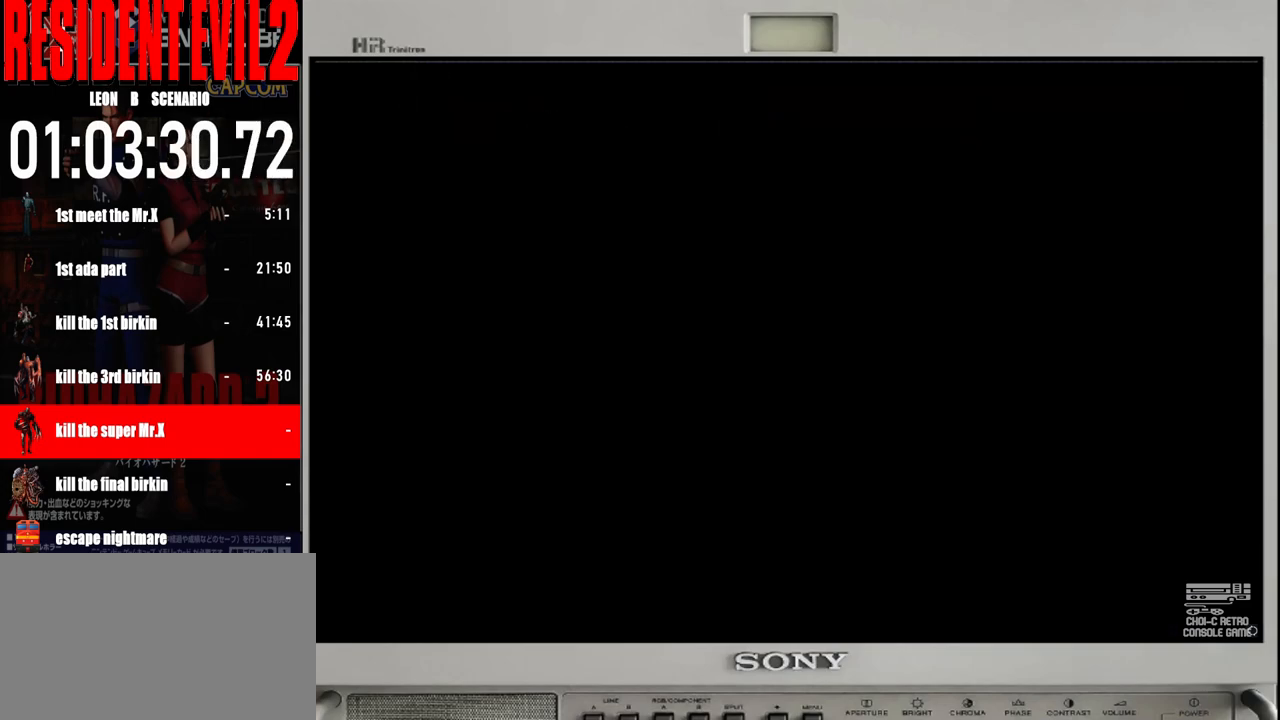
{"buttons": [], "left_stick": "center", "right_stick": "center", "events": []}
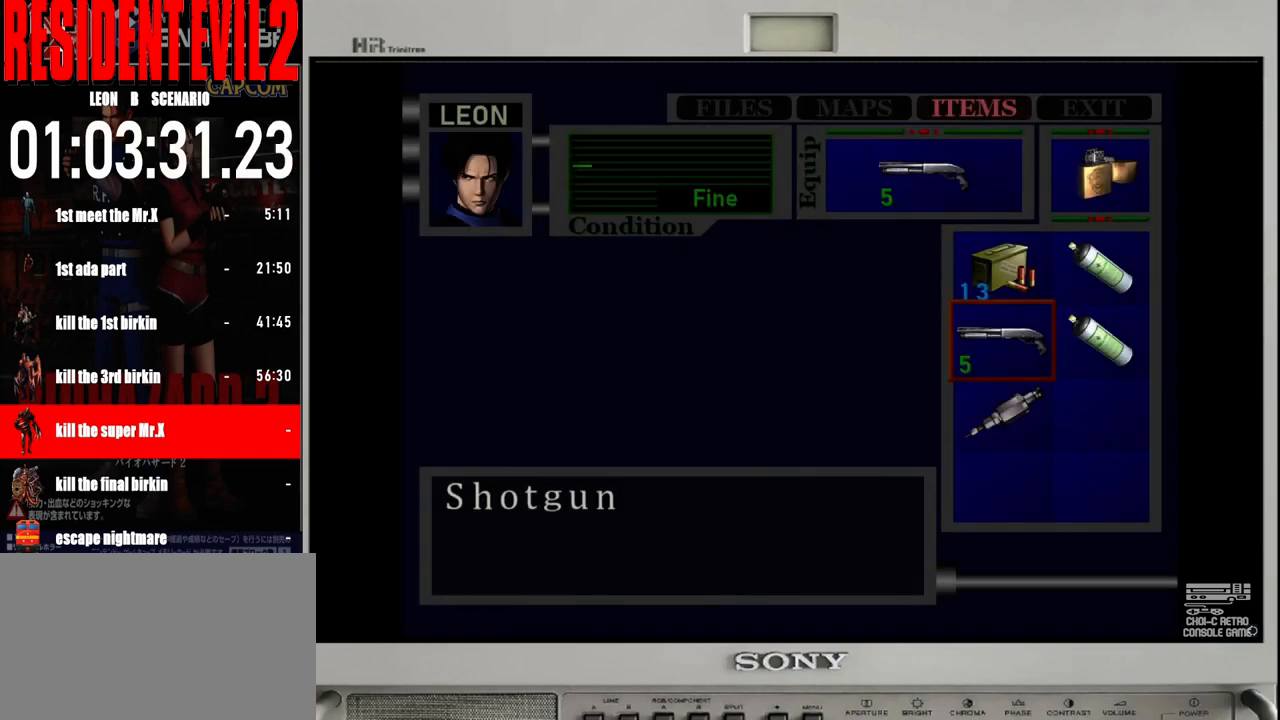
{"buttons": [], "left_stick": "center", "right_stick": "center", "events": []}